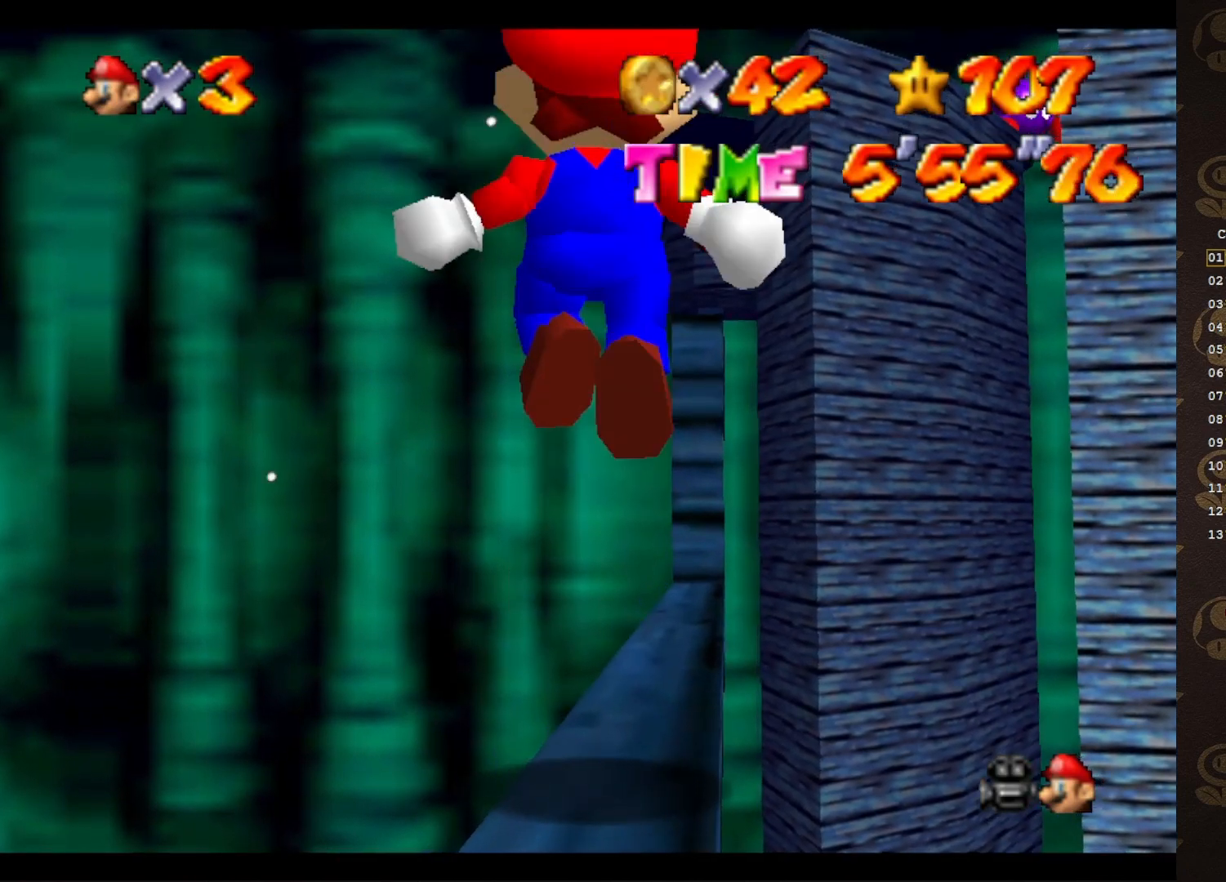
Gameplay with a controller (Nintendo layout); each line is a JSON object with the inputs held at the frame after it. "events" lists button and stick changes between this image and that frame as [ms after this image, input, new state], when the widget could be followed in between. Not read: L3 R3 Z.
{"buttons": [], "left_stick": "center", "events": []}
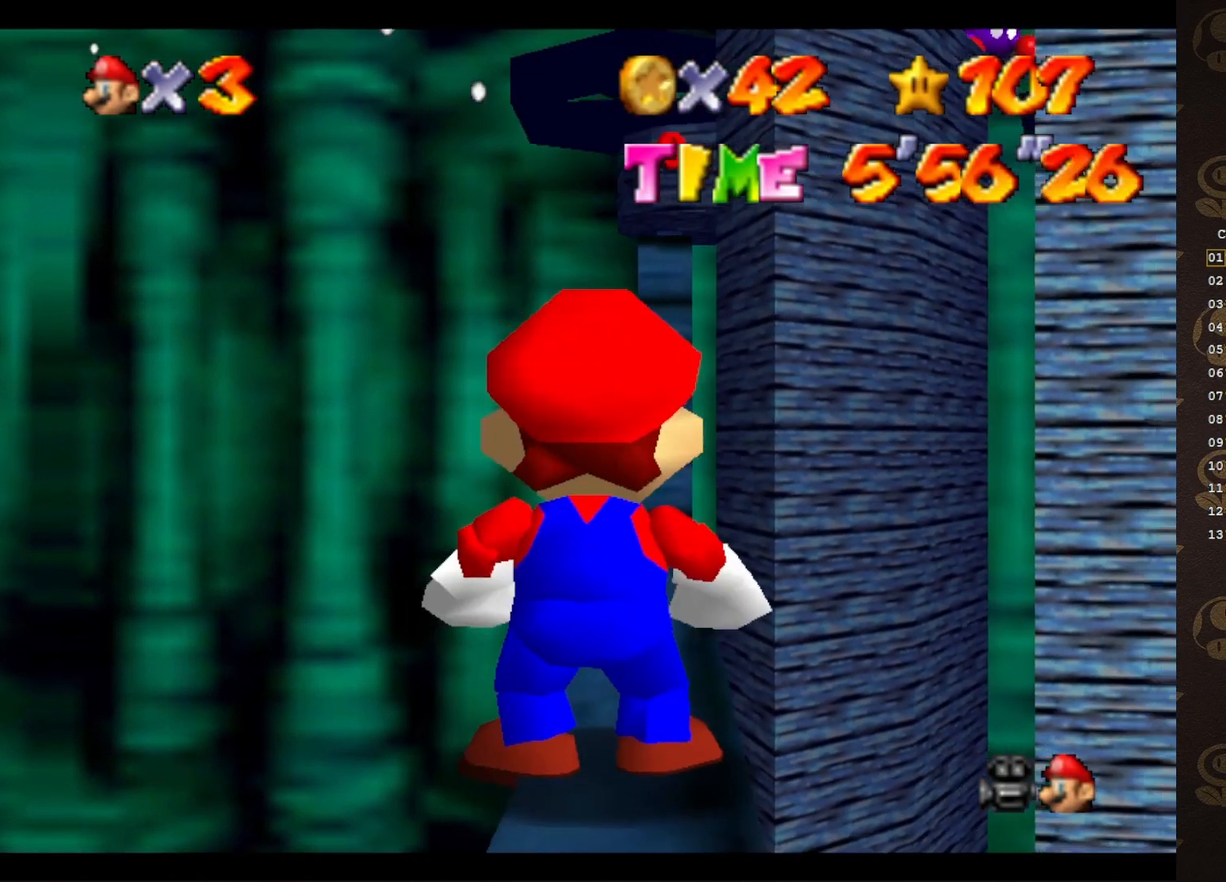
{"buttons": [], "left_stick": "center", "events": [[283, "C_DOWN", "down"], [383, "C_DOWN", "up"]]}
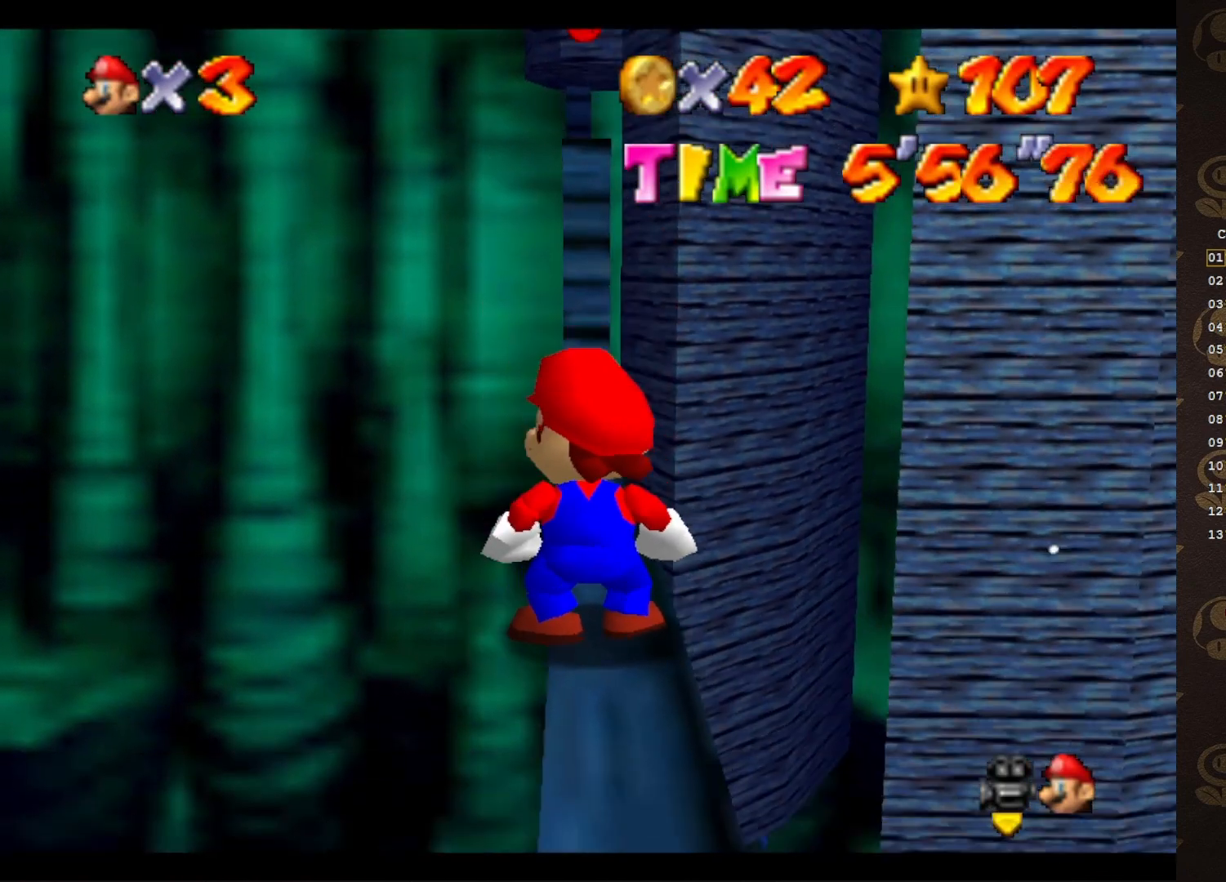
{"buttons": [], "left_stick": "center", "events": []}
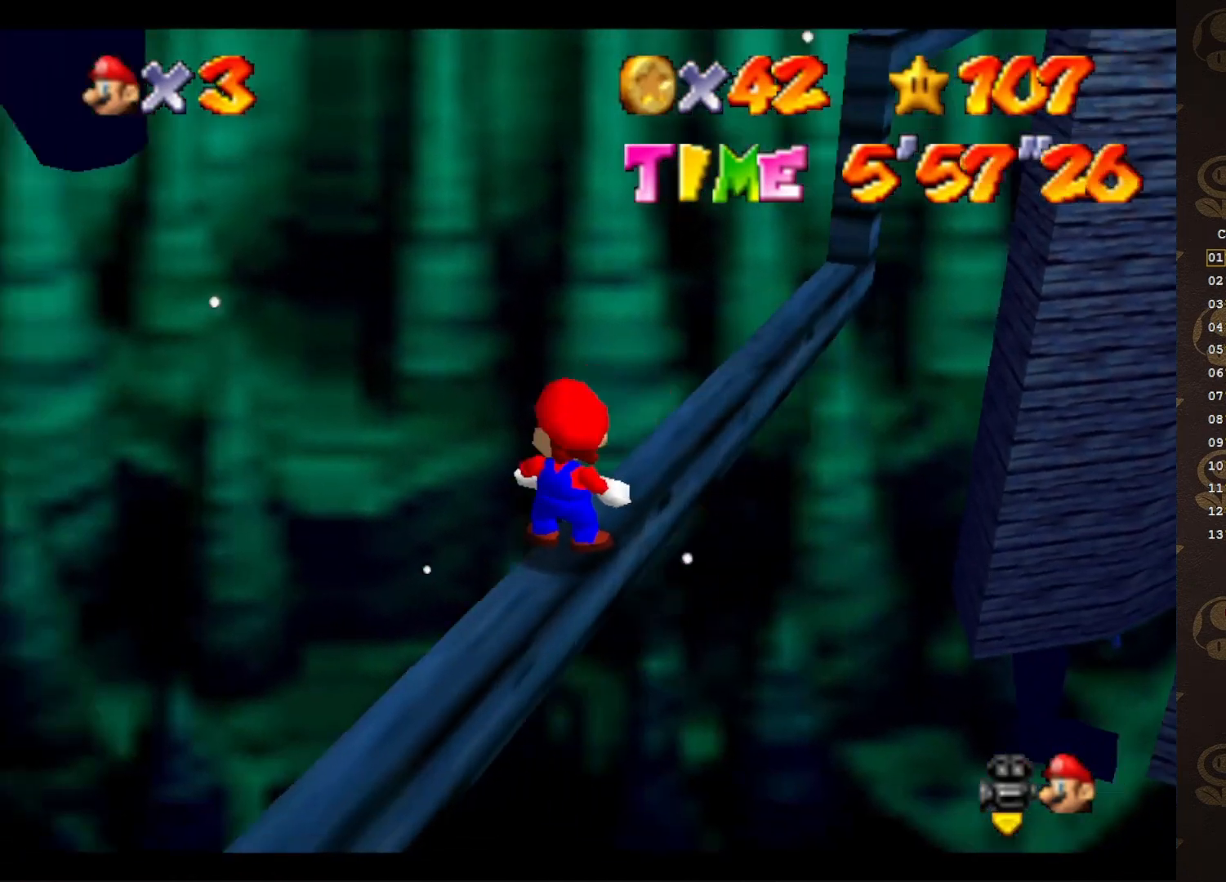
{"buttons": [], "left_stick": "center", "events": []}
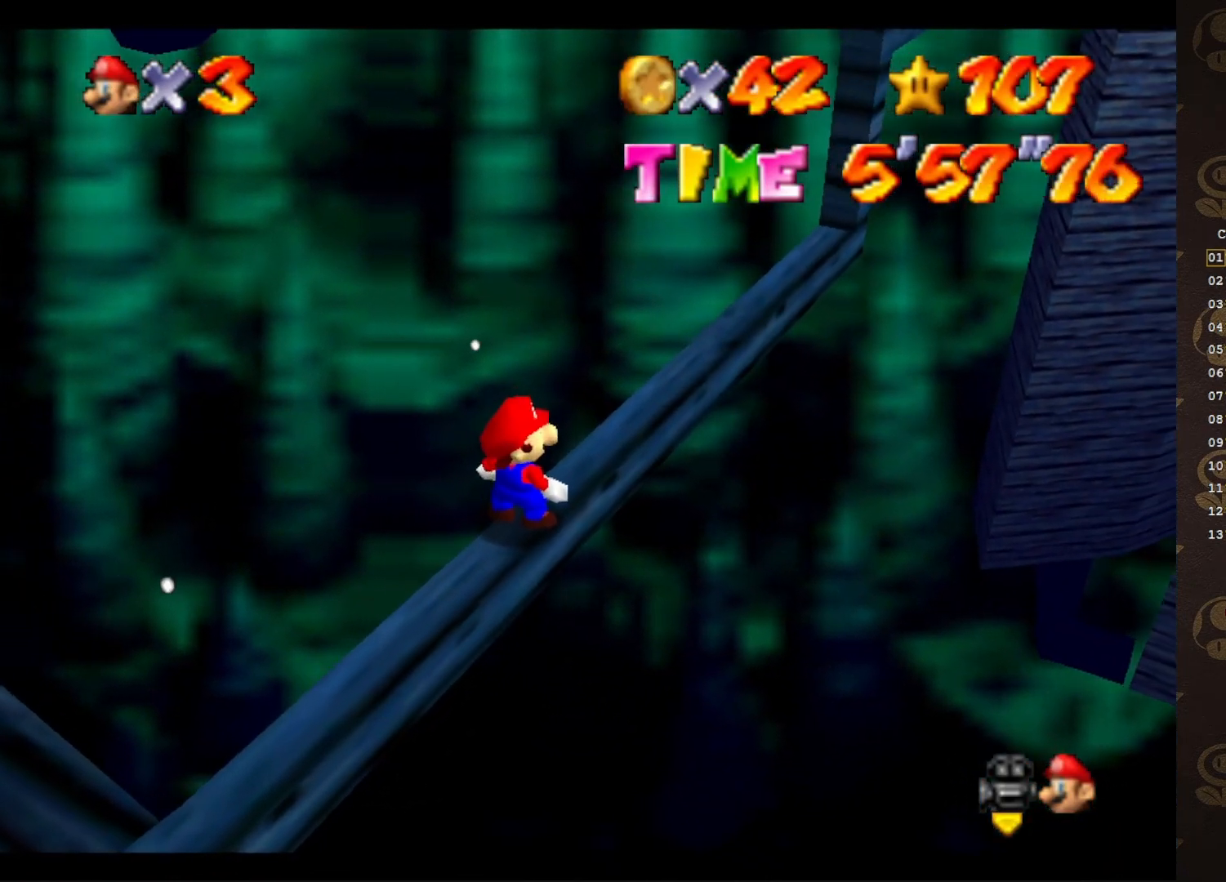
{"buttons": [], "left_stick": "center", "events": [[133, "C_UP", "down"], [217, "C_UP", "up"]]}
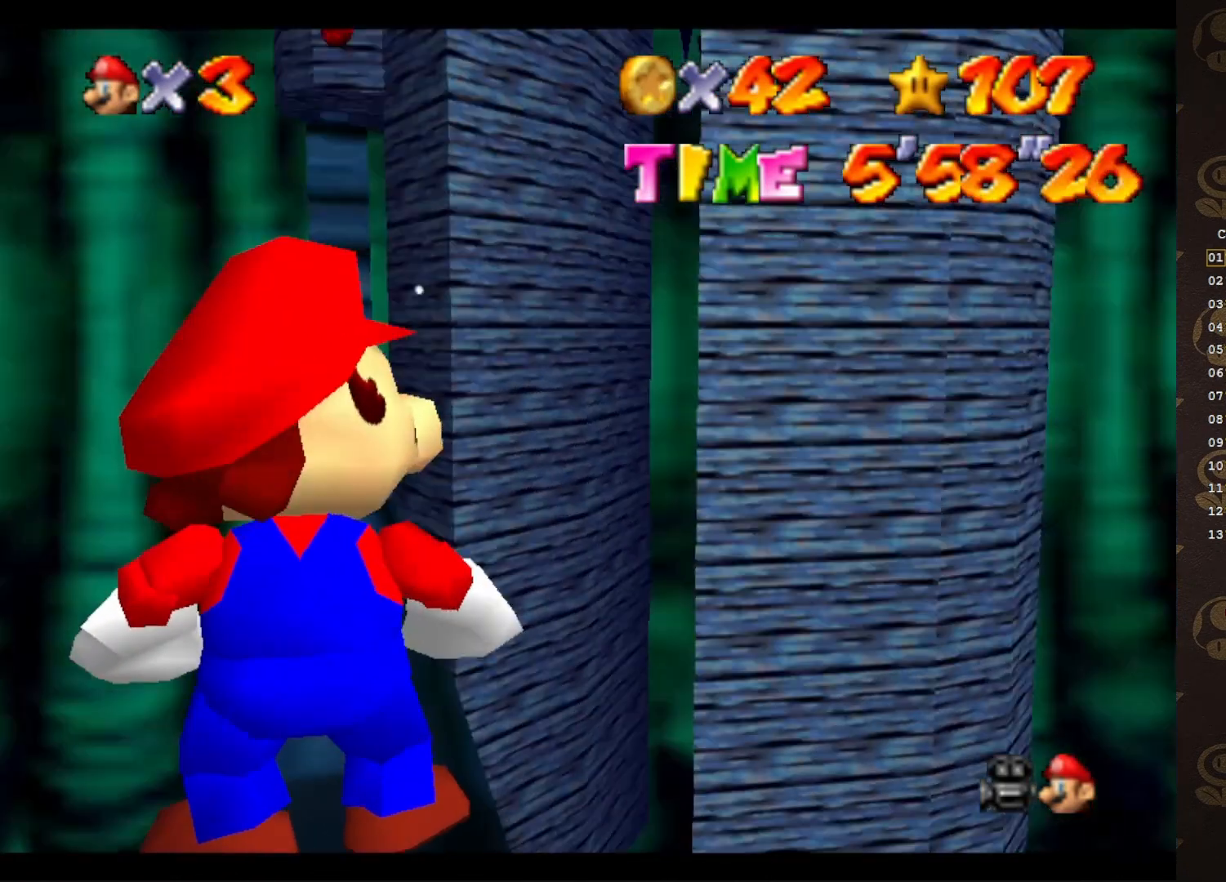
{"buttons": ["C_DOWN"], "left_stick": "up", "events": [[283, "A", "down"], [317, "A", "up"], [383, "left_stick", "up"], [500, "C_DOWN", "down"]]}
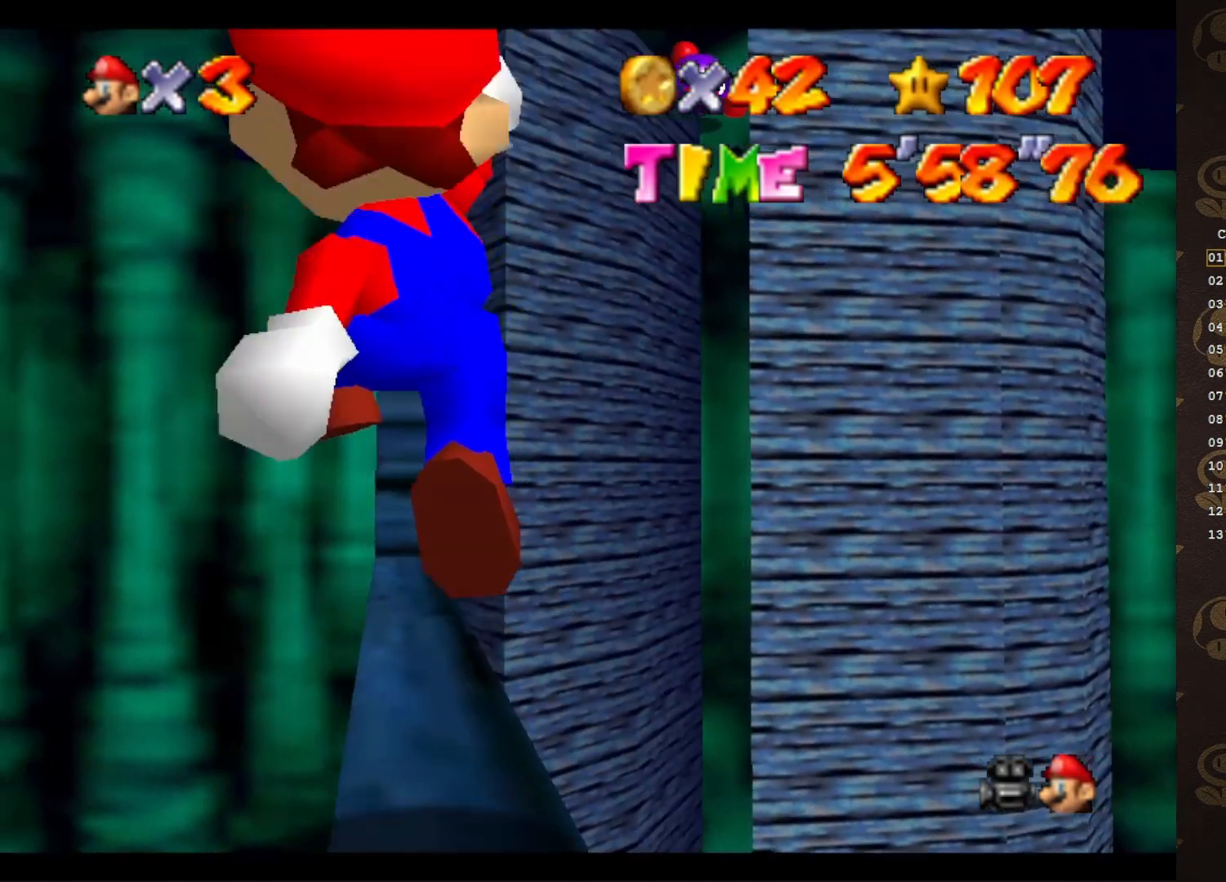
{"buttons": [], "left_stick": "up", "events": [[100, "C_DOWN", "up"], [283, "A", "down"], [350, "A", "up"]]}
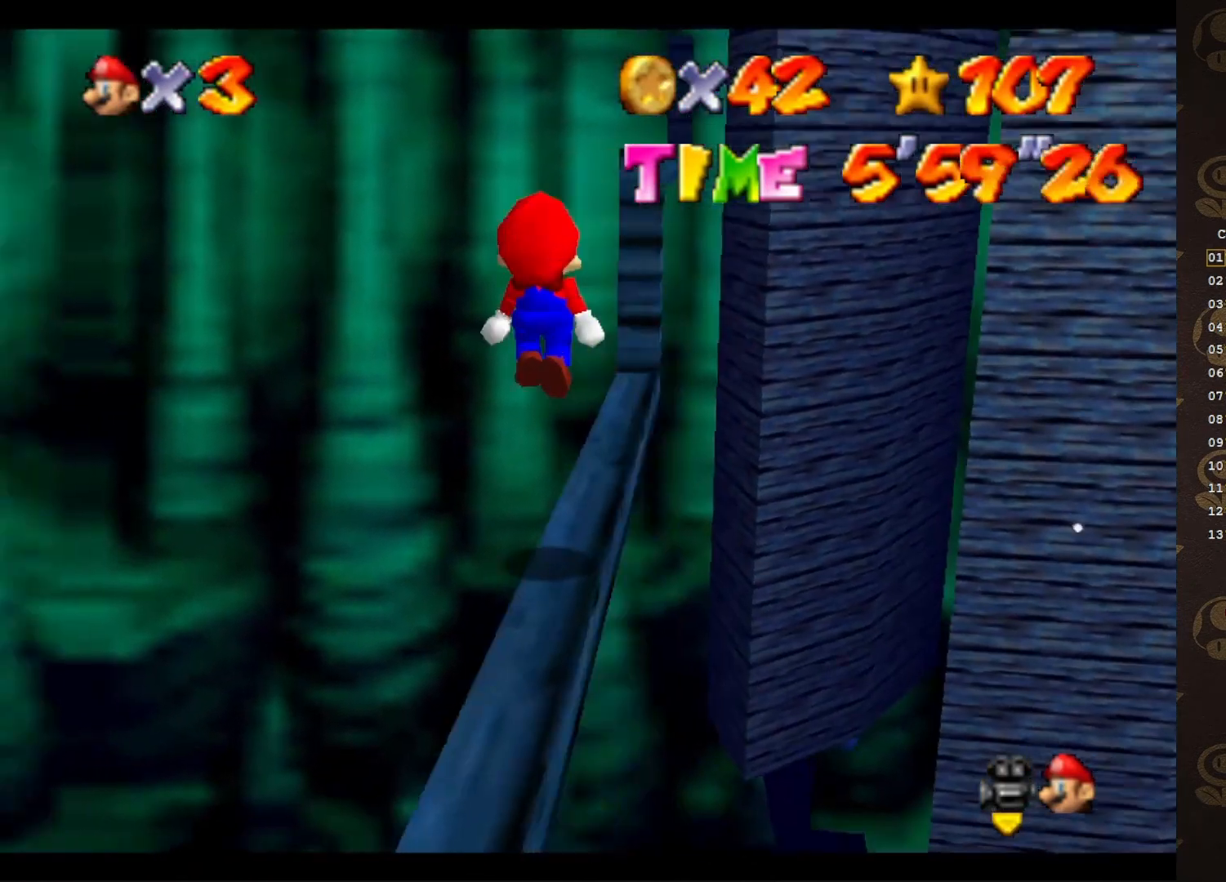
{"buttons": [], "left_stick": "center", "events": [[67, "left_stick", "center"]]}
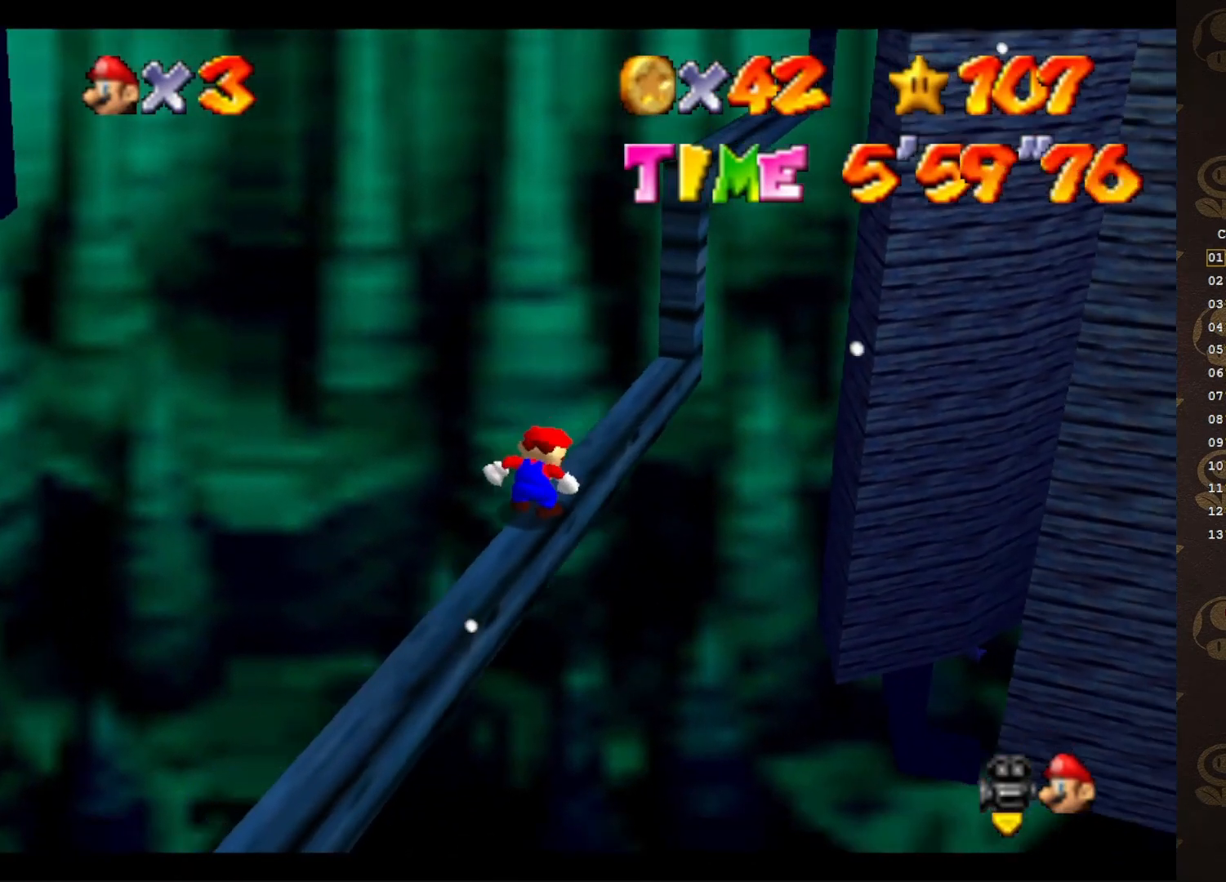
{"buttons": [], "left_stick": "center", "events": []}
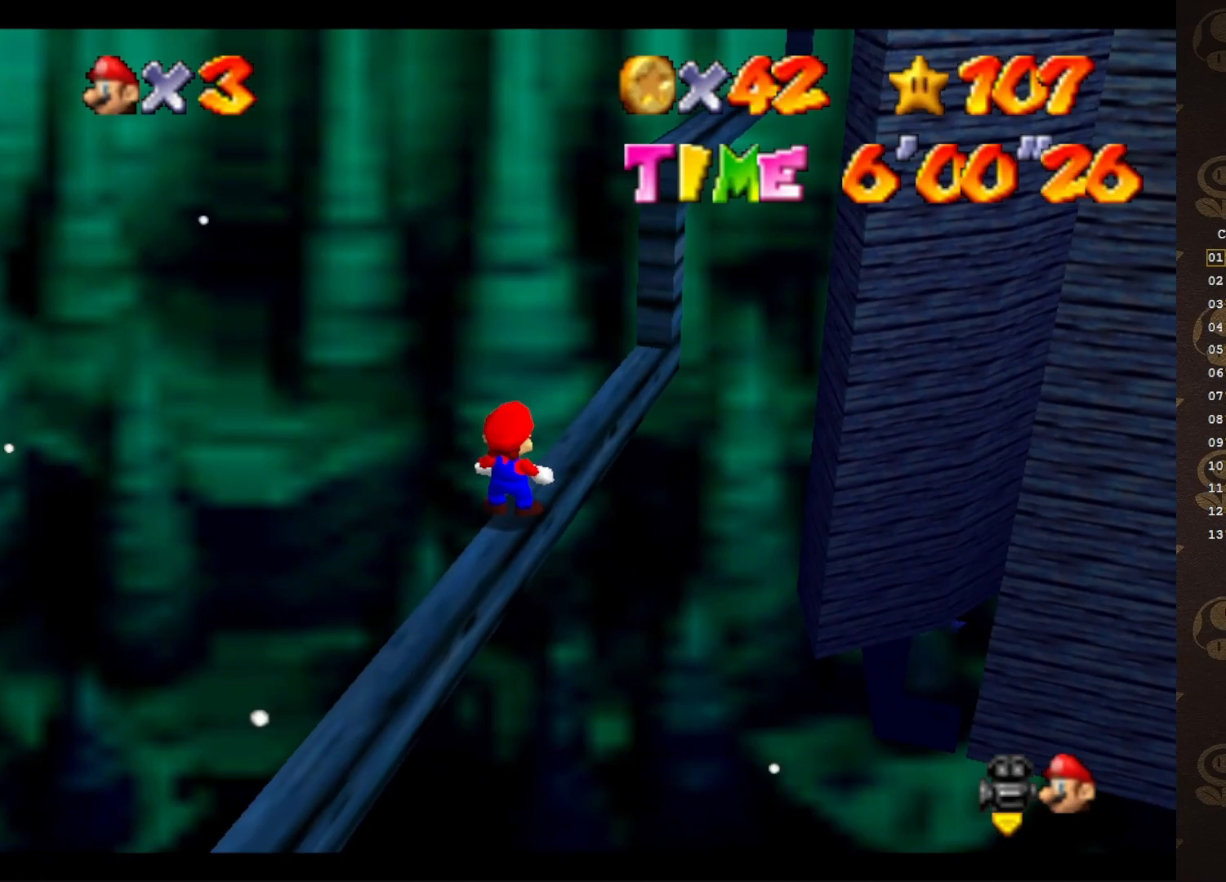
{"buttons": [], "left_stick": "right", "events": [[300, "A", "down"], [367, "A", "up"], [450, "left_stick", "right"]]}
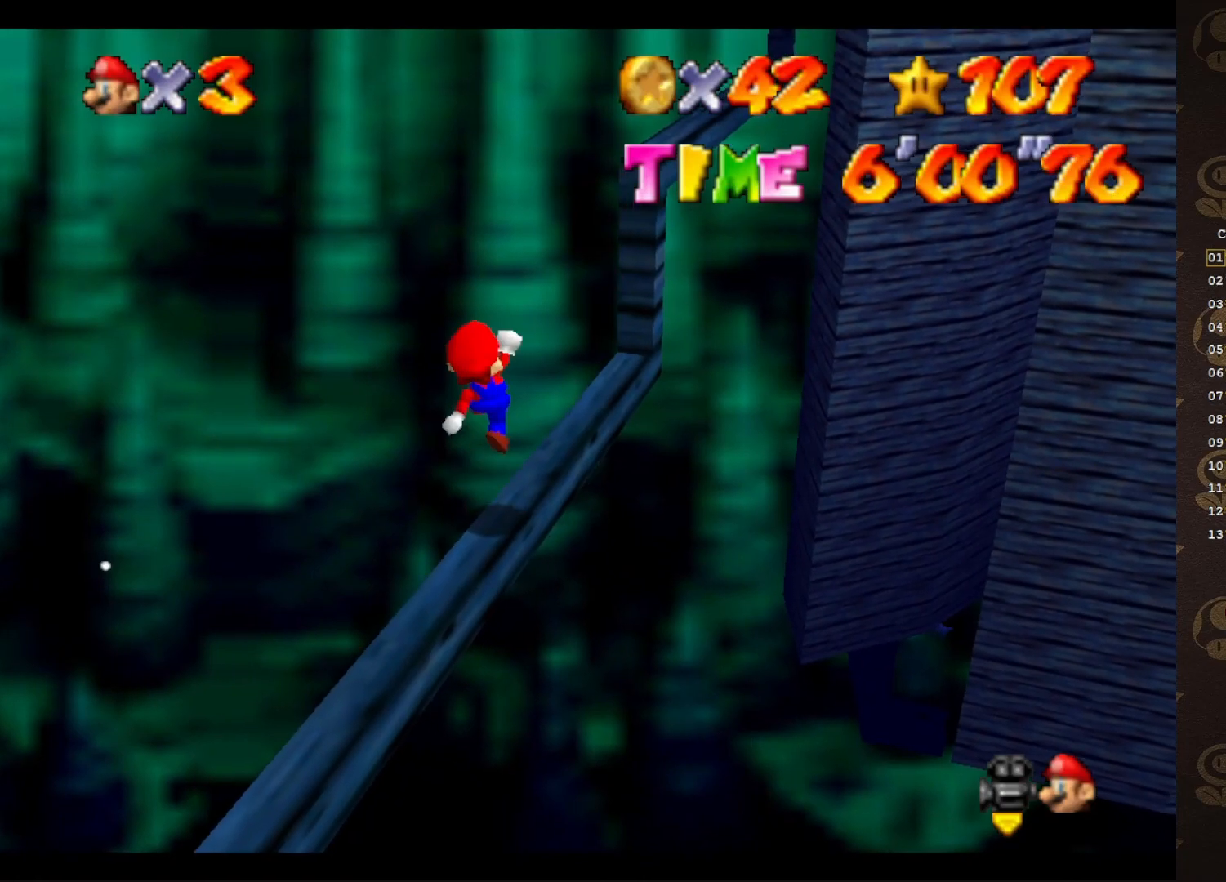
{"buttons": [], "left_stick": "center", "events": [[50, "left_stick", "center"], [150, "C_LEFT", "down"], [250, "C_LEFT", "up"]]}
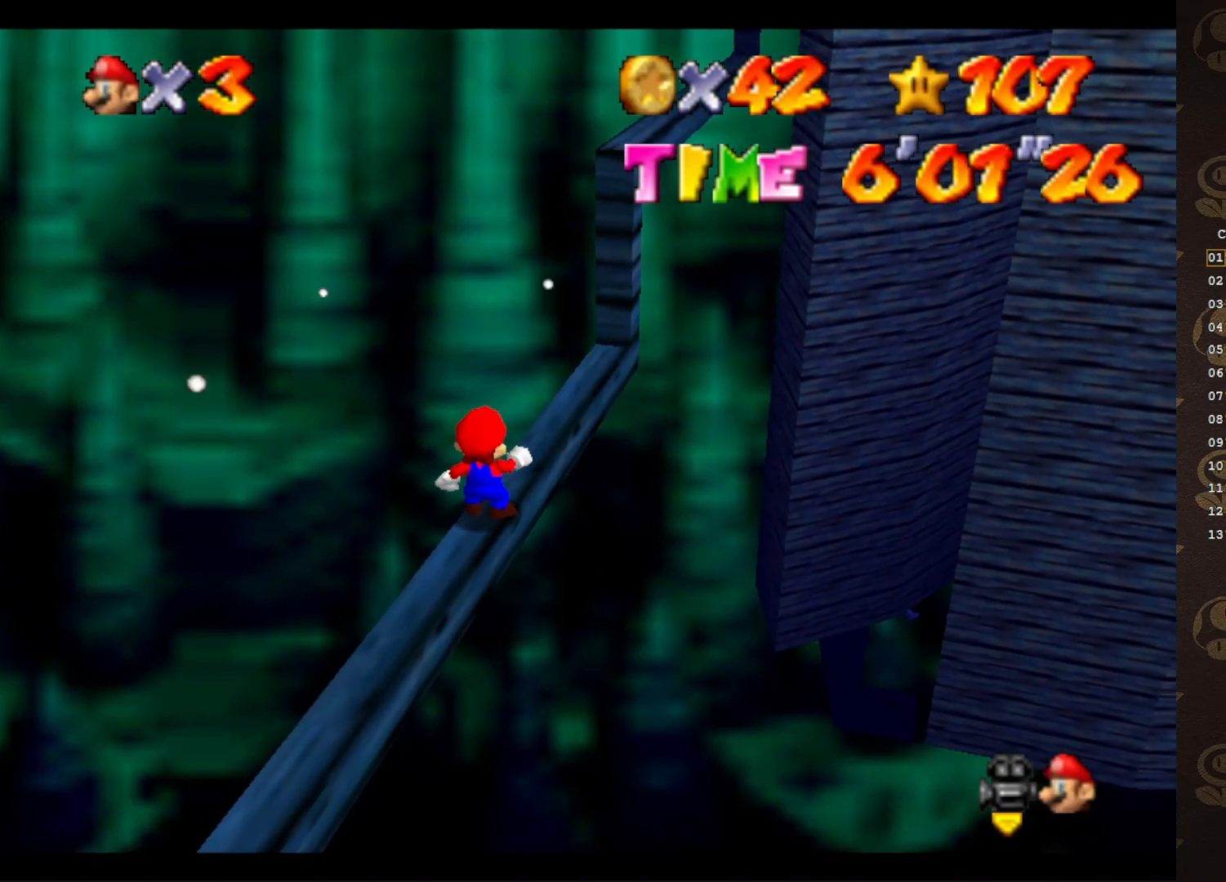
{"buttons": [], "left_stick": "center", "events": [[100, "A", "down"], [200, "A", "up"], [350, "C_UP", "down"], [400, "C_UP", "up"]]}
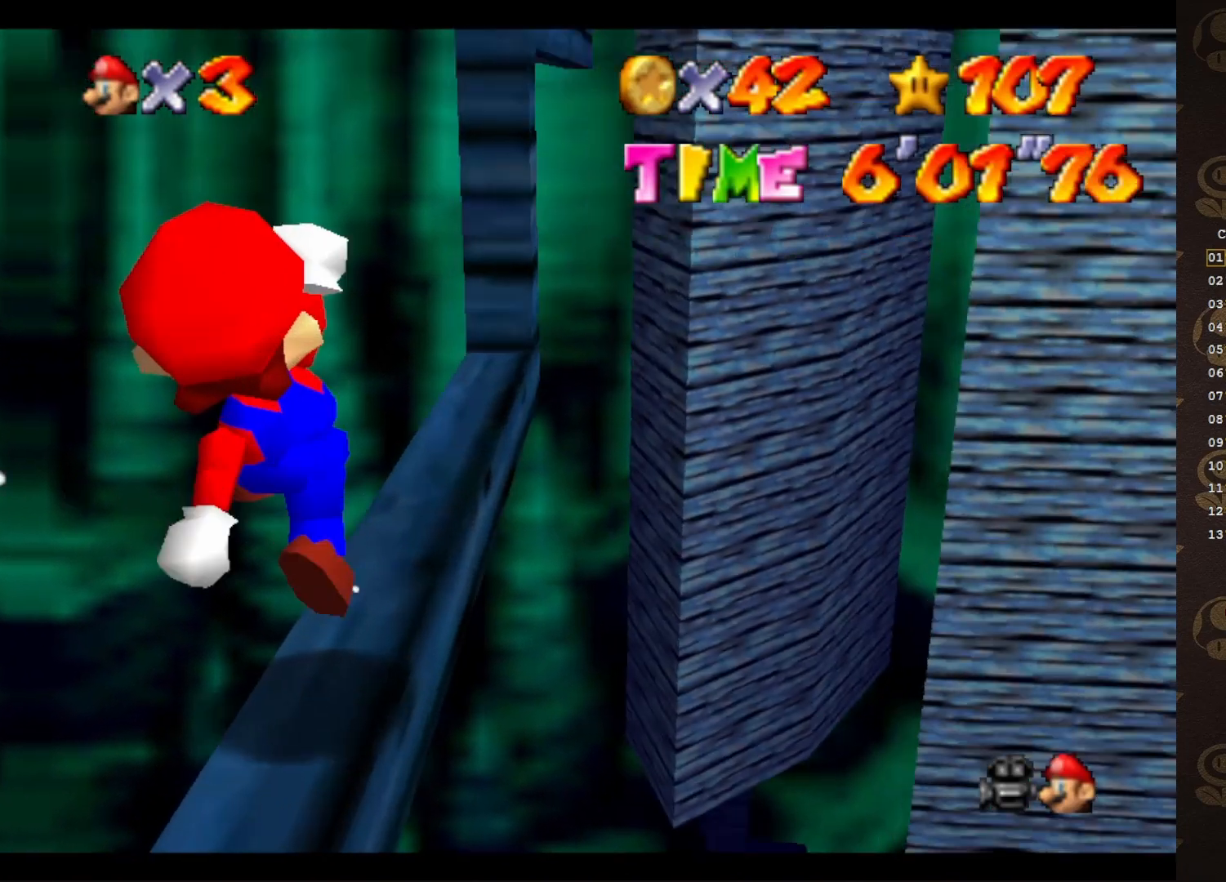
{"buttons": [], "left_stick": "center", "events": []}
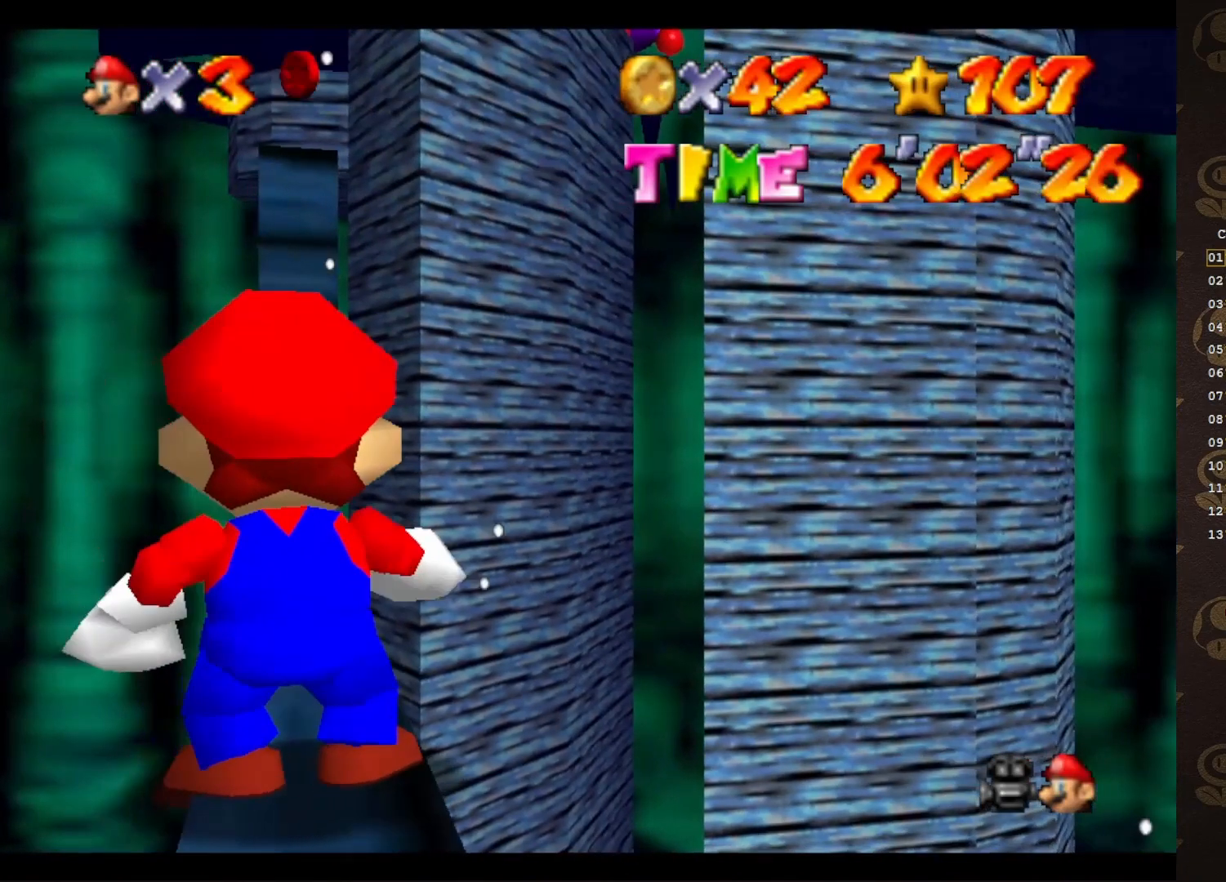
{"buttons": [], "left_stick": "center", "events": [[333, "A", "down"], [400, "A", "up"]]}
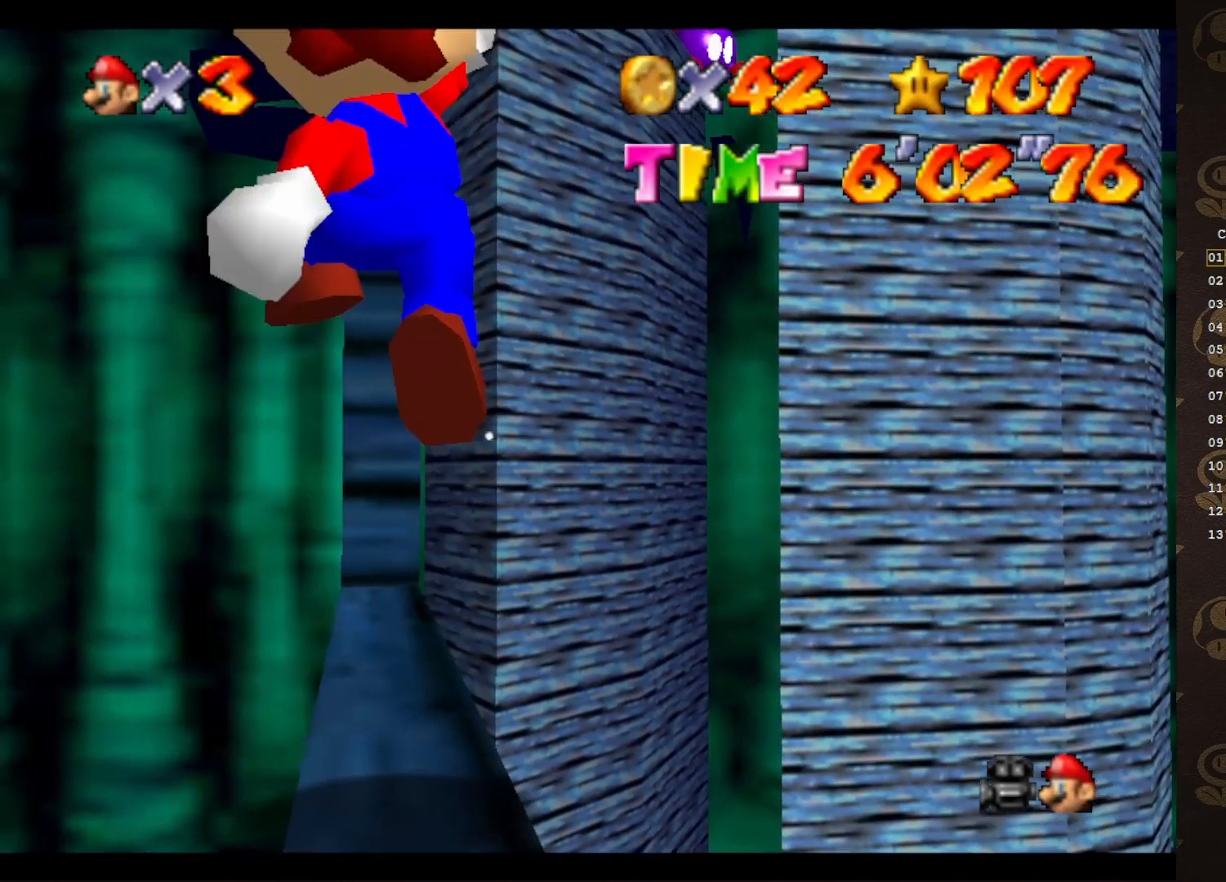
{"buttons": [], "left_stick": "center", "events": [[17, "left_stick", "up"], [350, "A", "down"], [383, "A", "up"], [433, "left_stick", "center"]]}
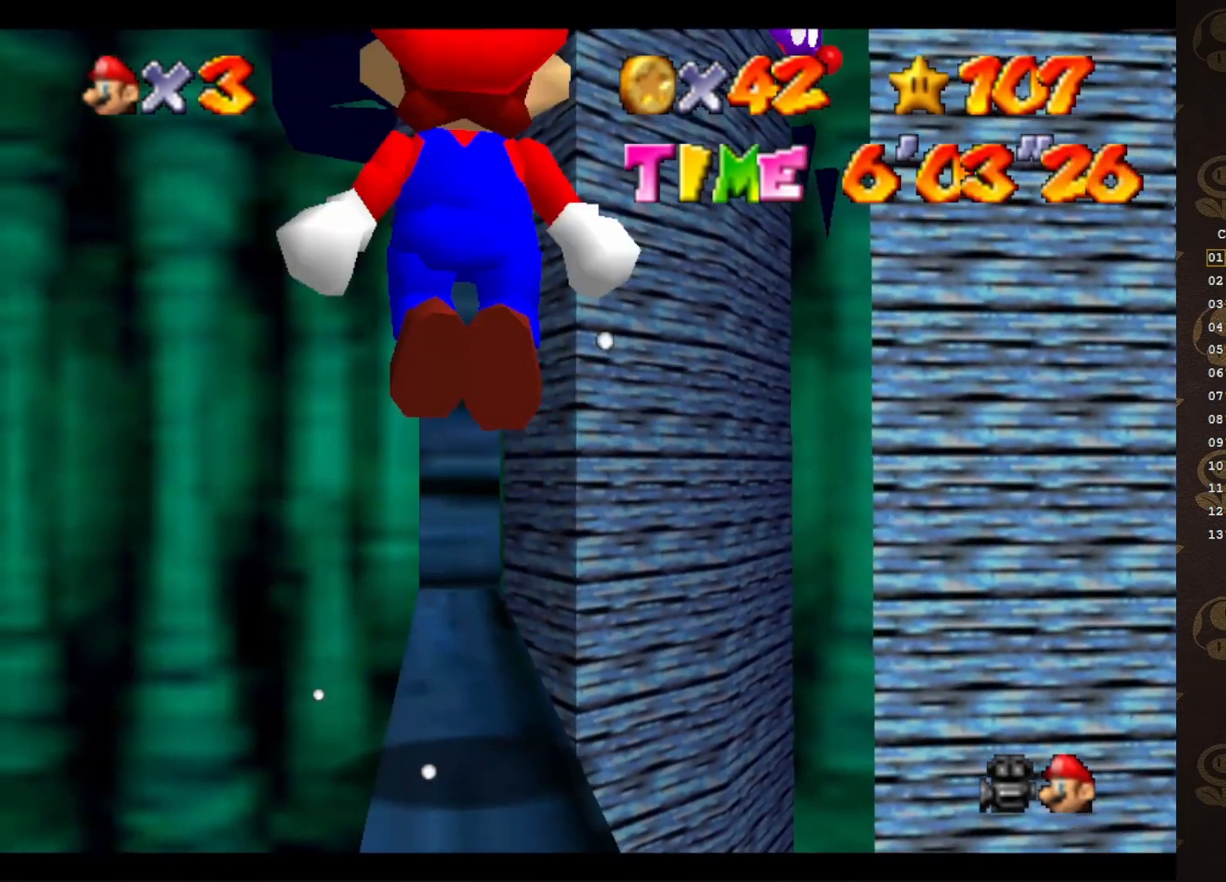
{"buttons": [], "left_stick": "center", "events": [[67, "left_stick", "up"], [250, "left_stick", "center"]]}
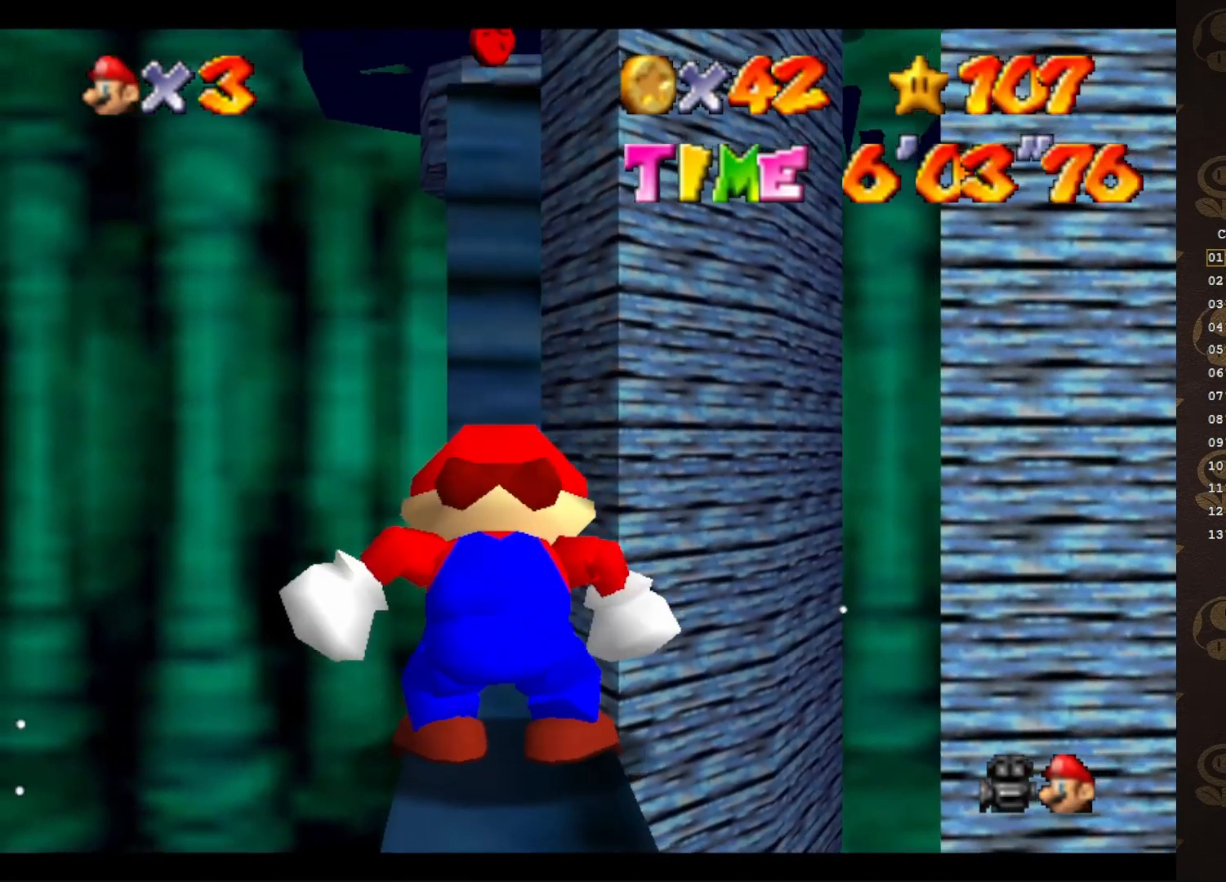
{"buttons": [], "left_stick": "center", "events": []}
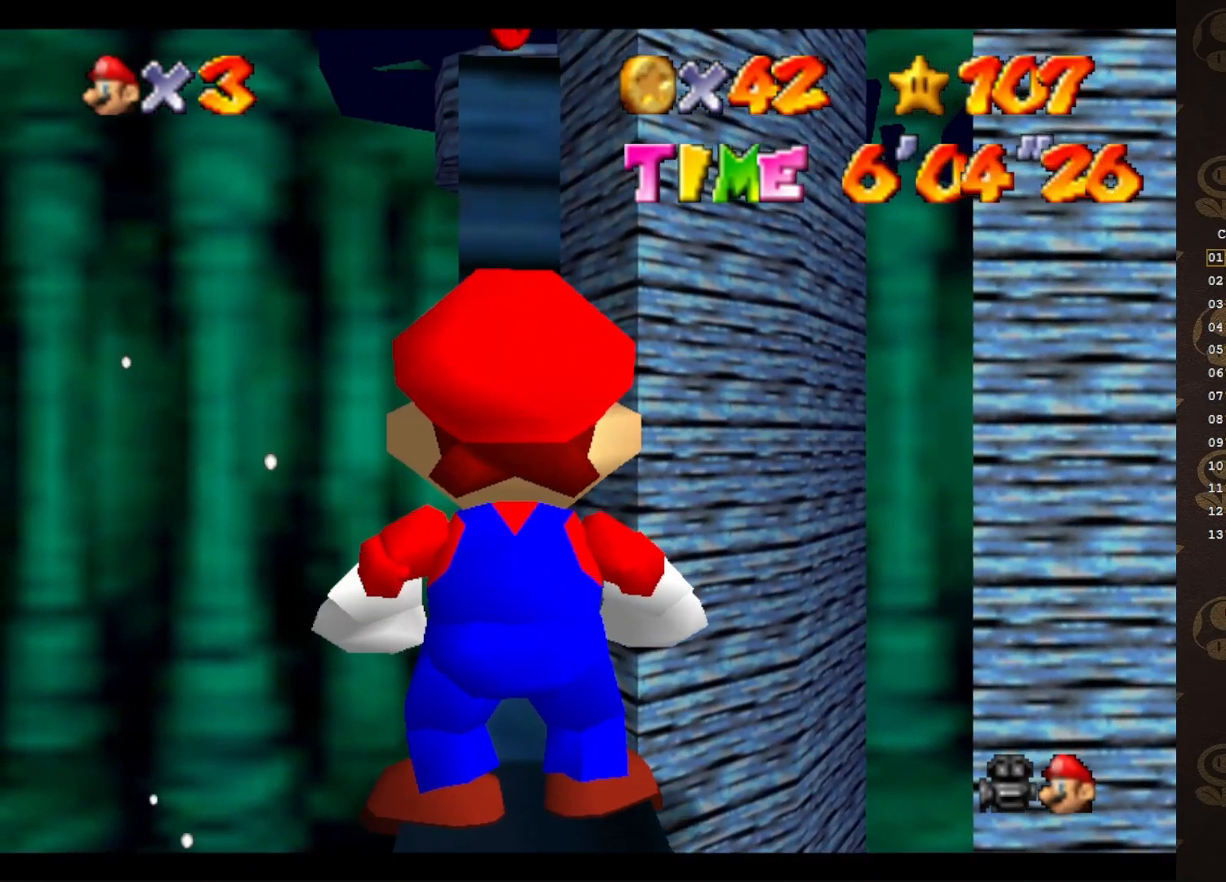
{"buttons": [], "left_stick": "center", "events": [[17, "C_DOWN", "down"], [333, "C_DOWN", "up"]]}
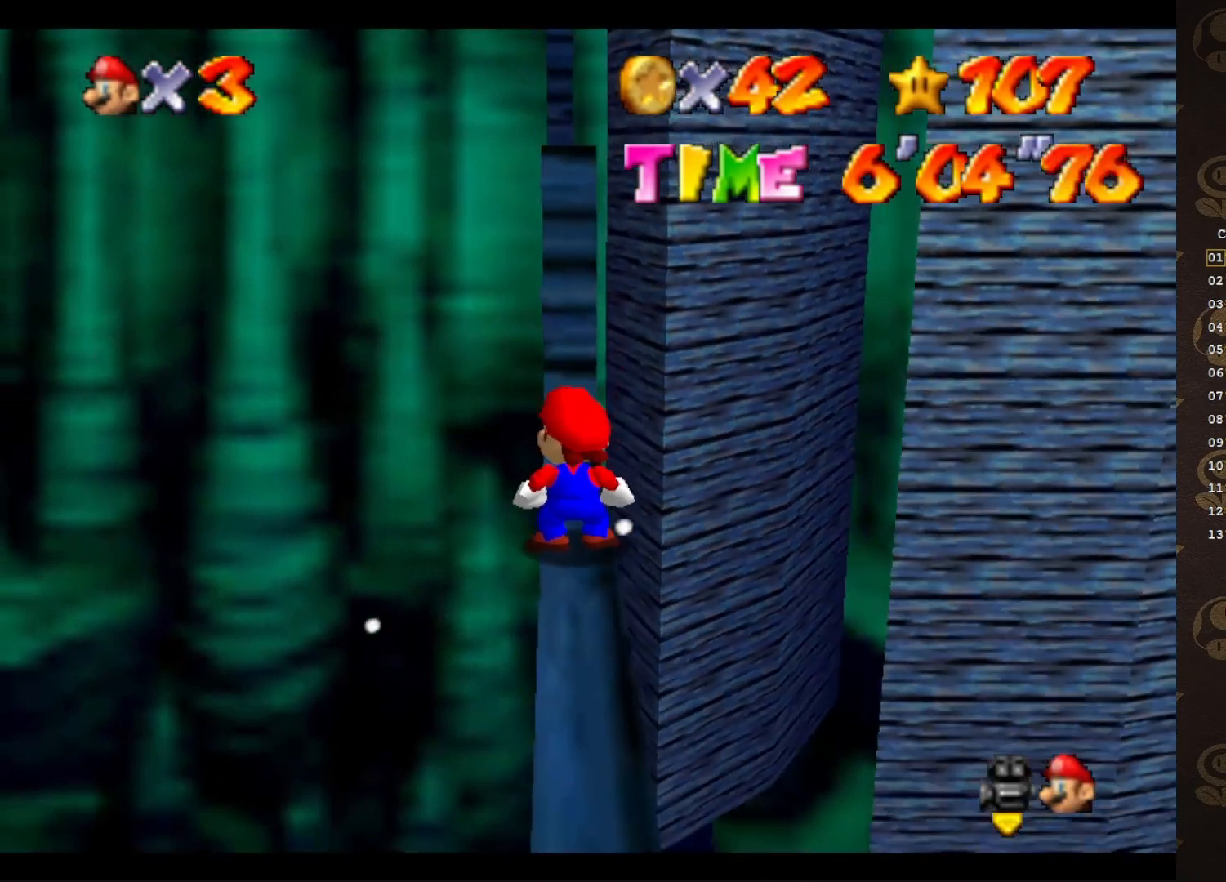
{"buttons": [], "left_stick": "up", "events": [[200, "A", "down"], [250, "A", "up"], [283, "left_stick", "up"]]}
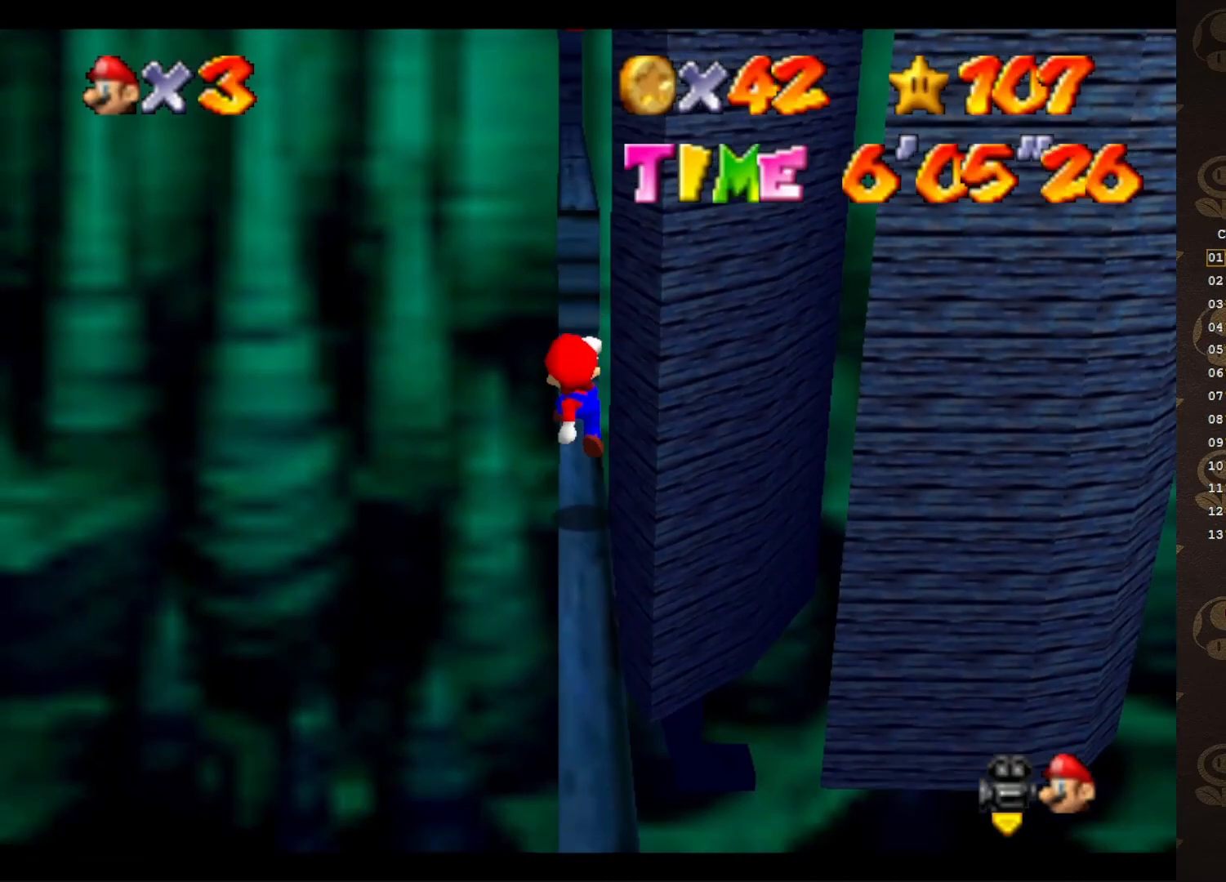
{"buttons": ["A"], "left_stick": "center", "events": [[217, "A", "down"], [433, "left_stick", "center"]]}
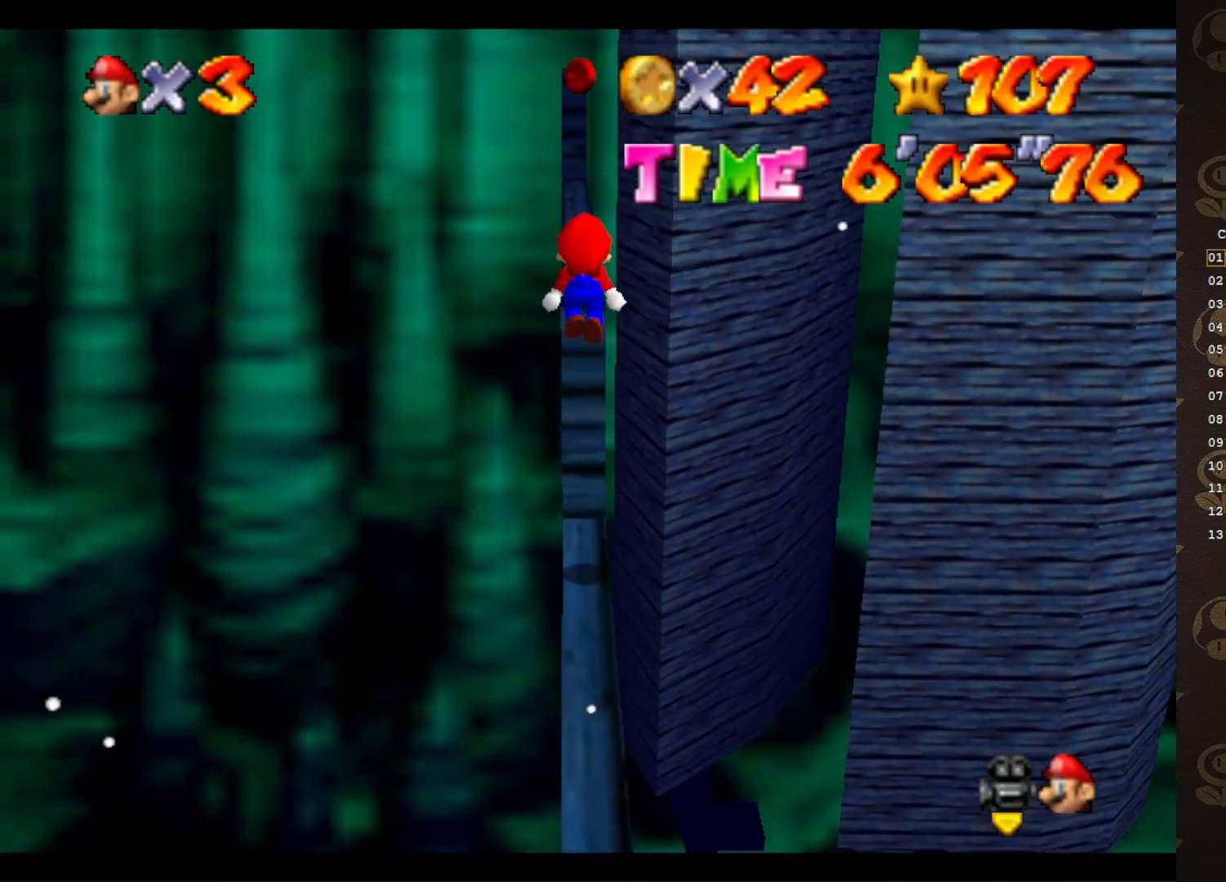
{"buttons": [], "left_stick": "up", "events": [[217, "B", "down"], [367, "A", "up"], [367, "B", "up"], [400, "left_stick", "up"]]}
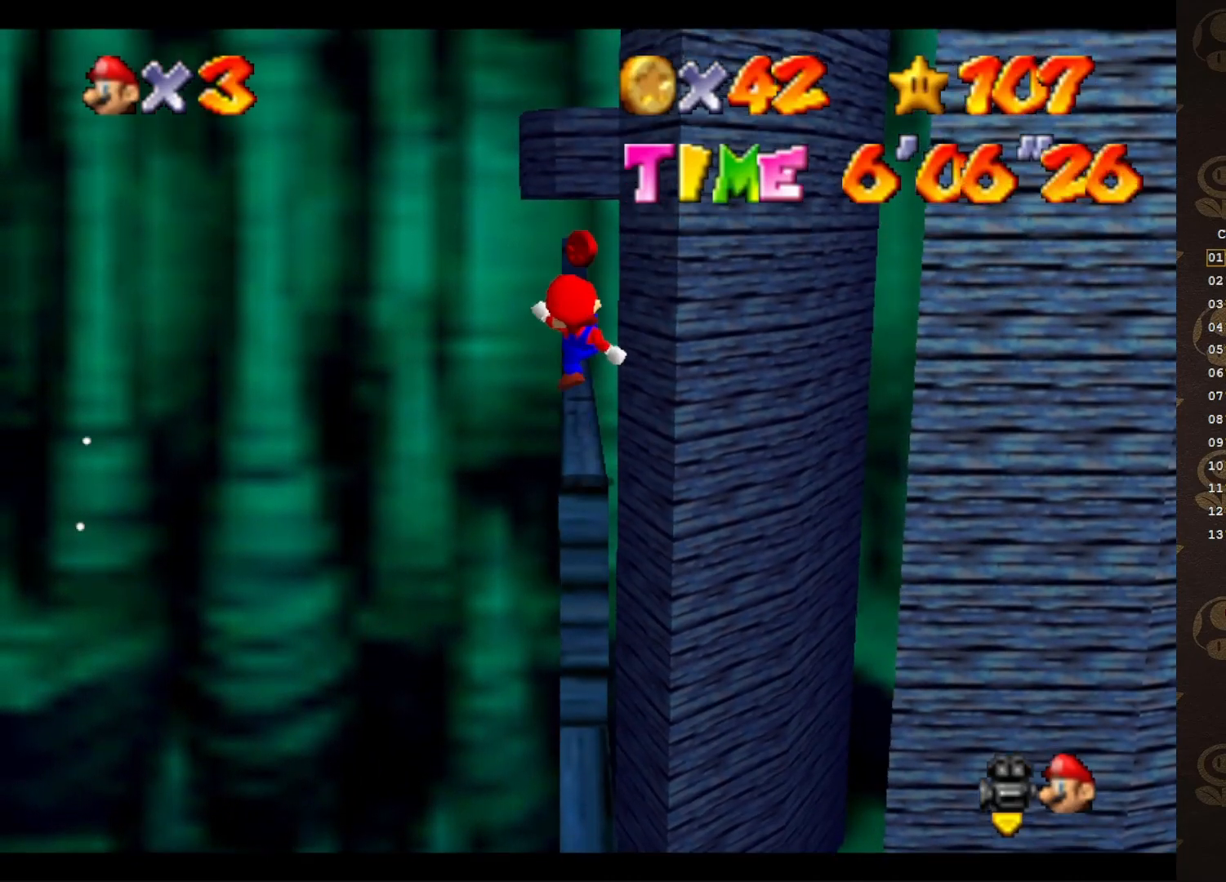
{"buttons": [], "left_stick": "up", "events": [[233, "A", "down"], [333, "A", "up"]]}
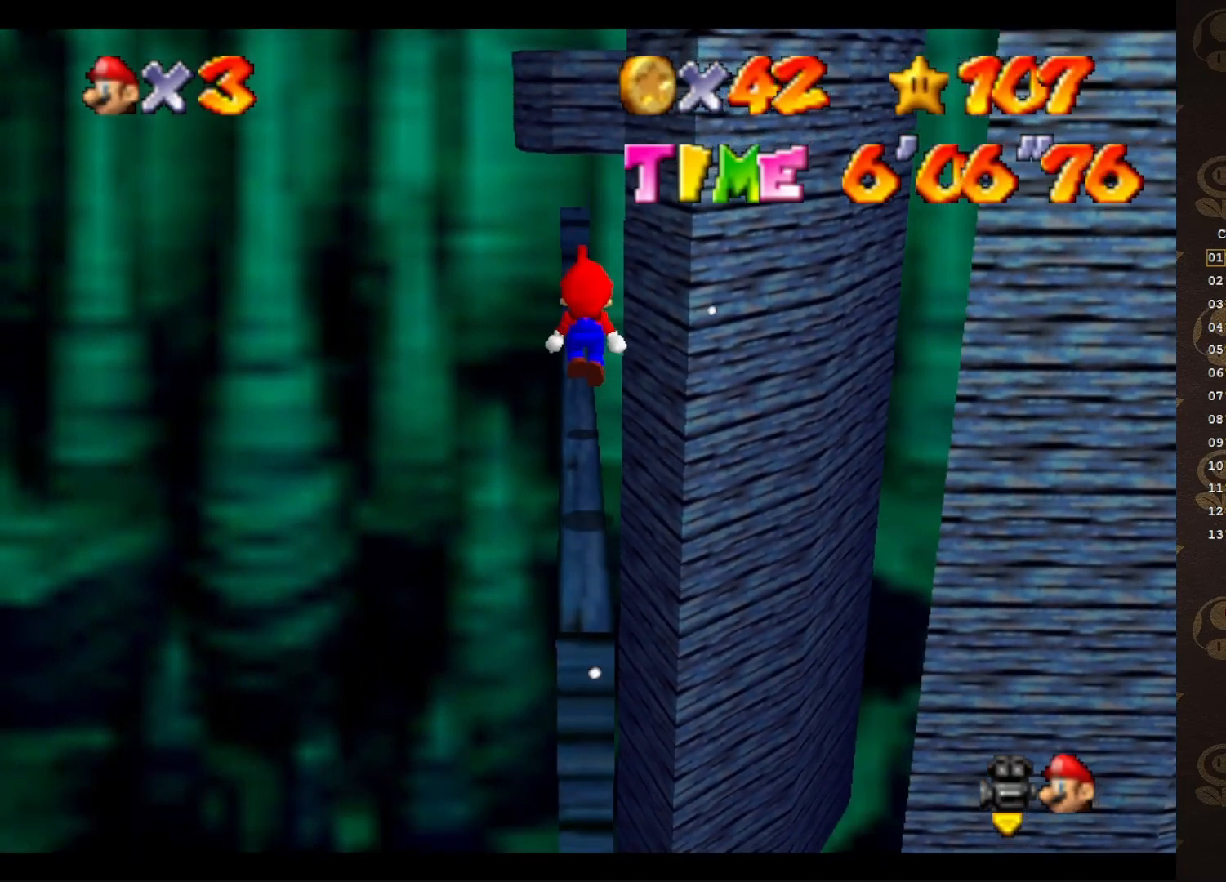
{"buttons": [], "left_stick": "center", "events": [[383, "left_stick", "center"]]}
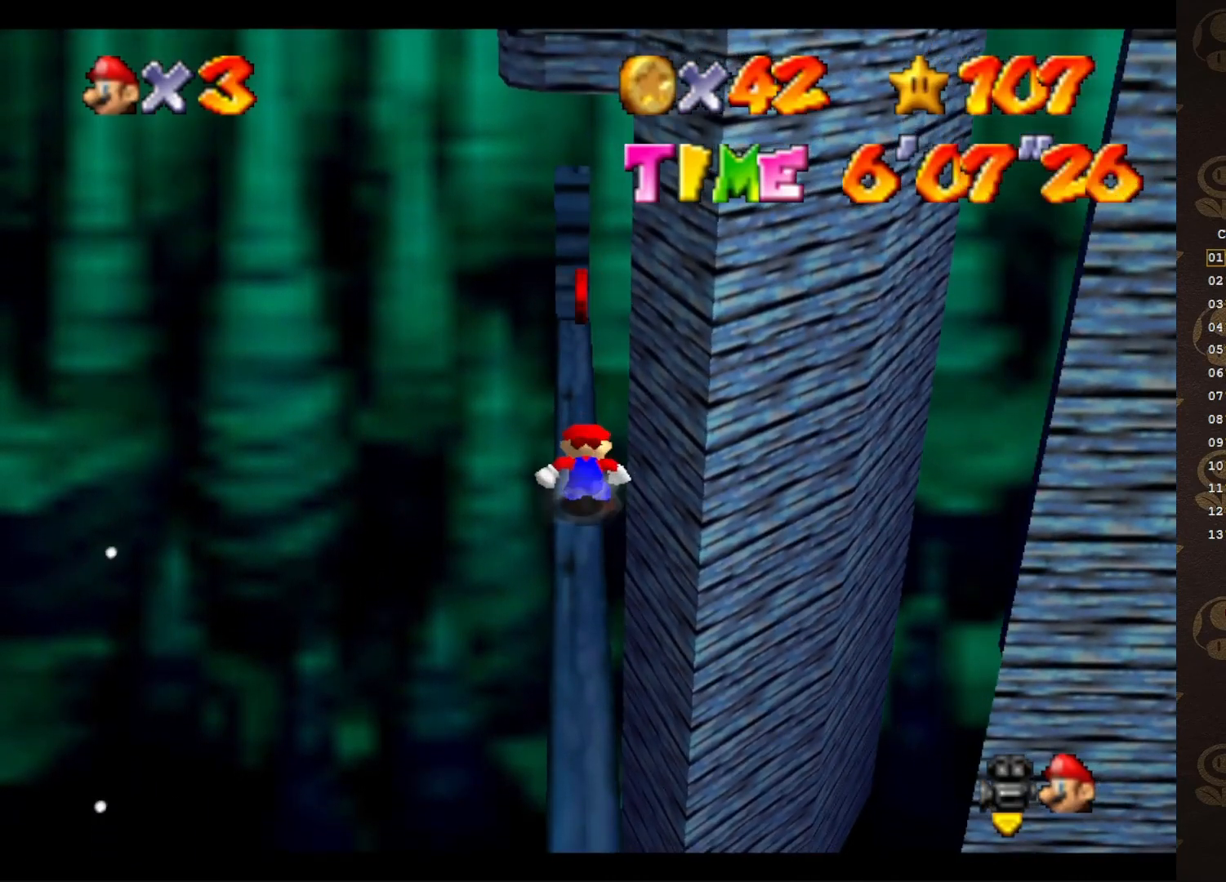
{"buttons": [], "left_stick": "center", "events": [[233, "A", "down"], [283, "A", "up"]]}
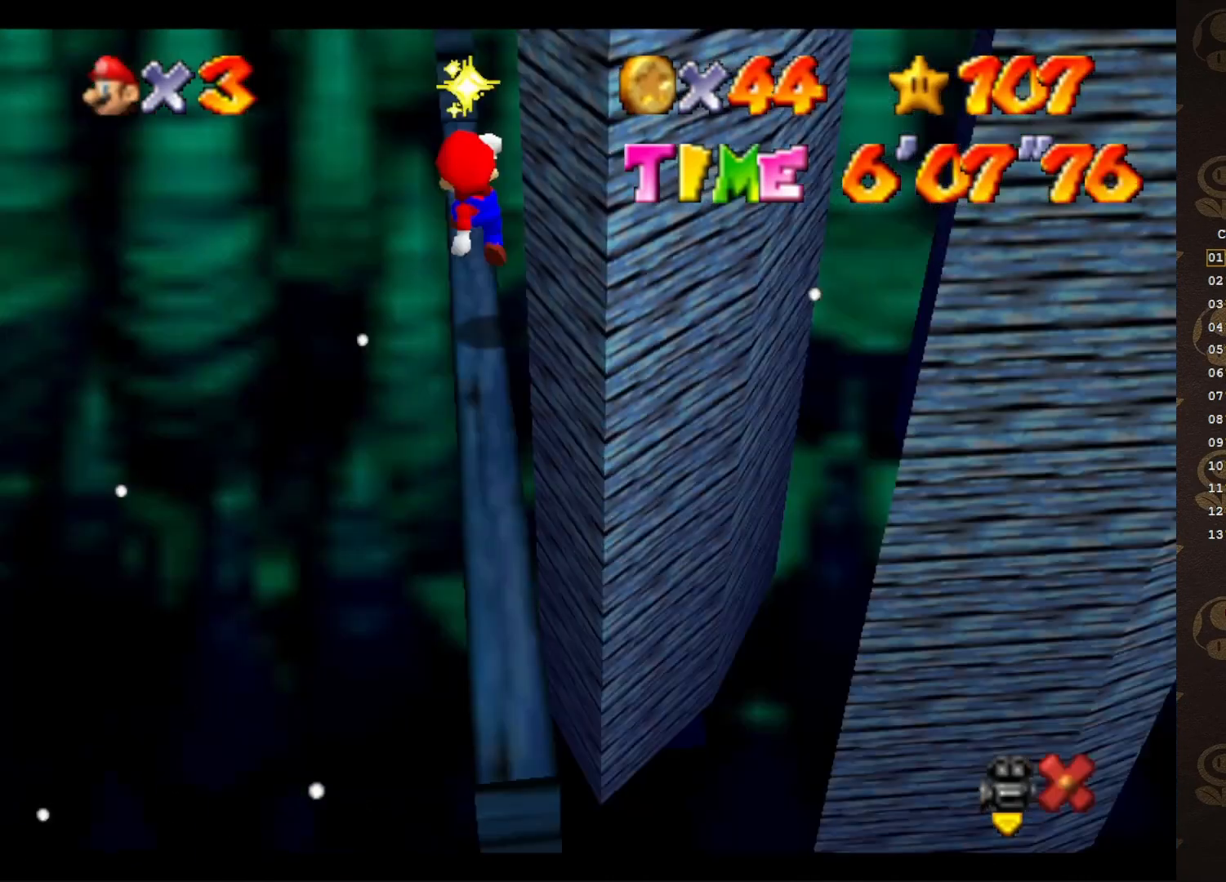
{"buttons": [], "left_stick": "center", "events": []}
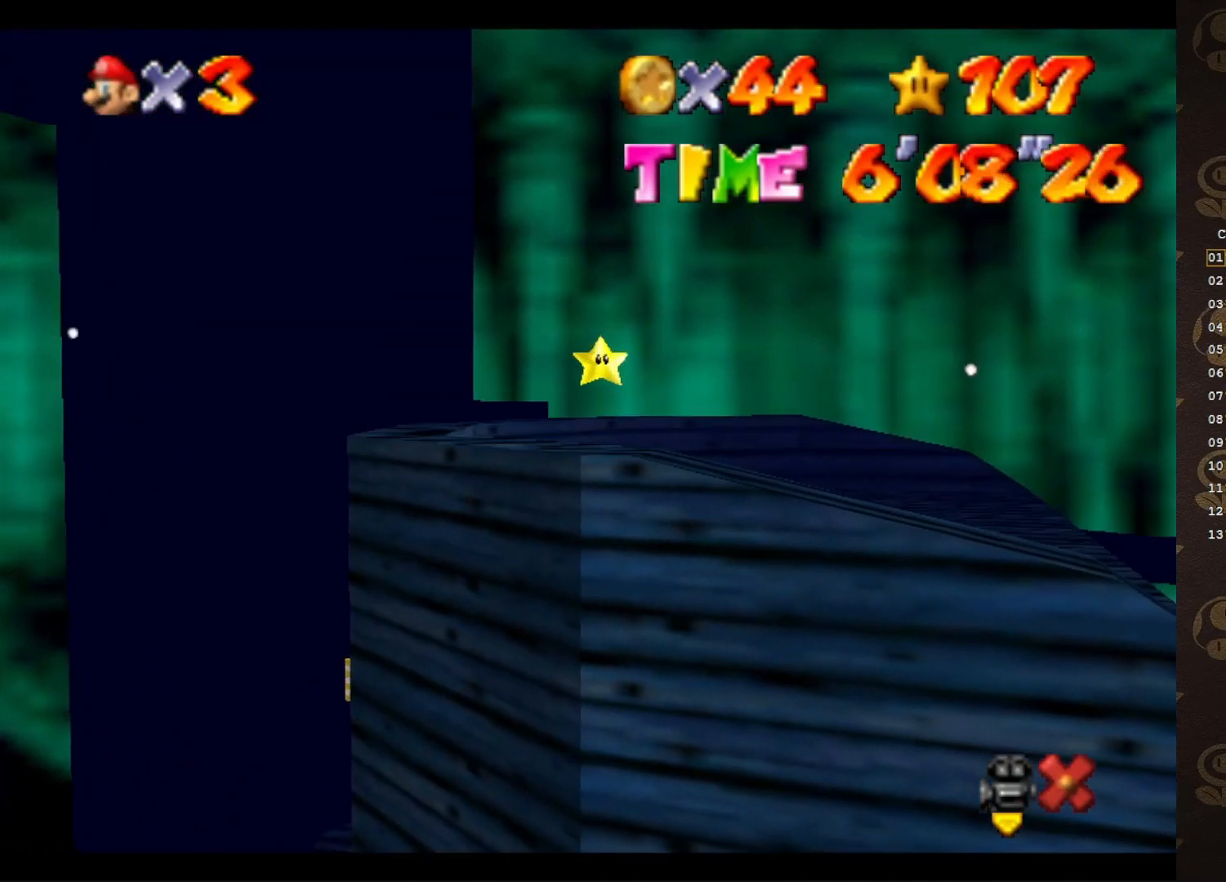
{"buttons": [], "left_stick": "center", "events": []}
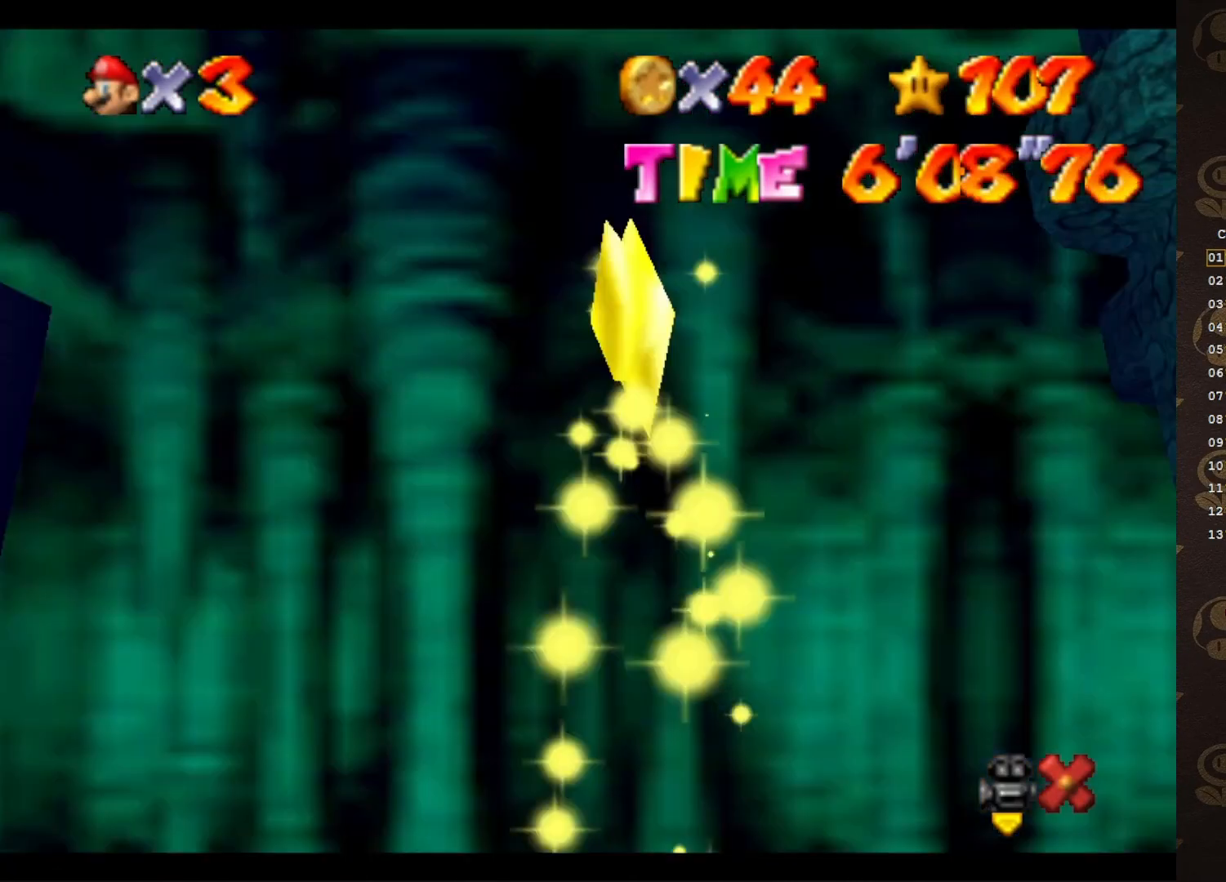
{"buttons": [], "left_stick": "center", "events": []}
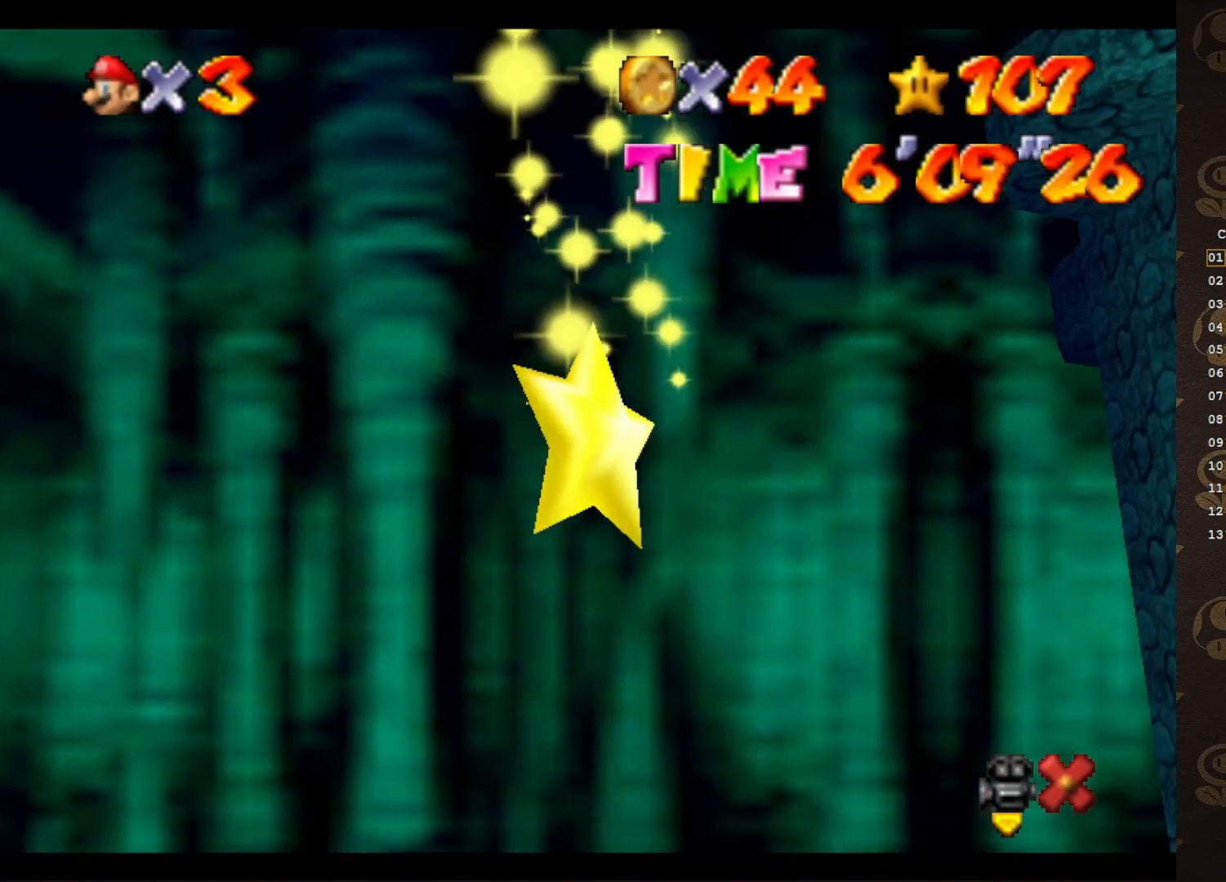
{"buttons": [], "left_stick": "center", "events": []}
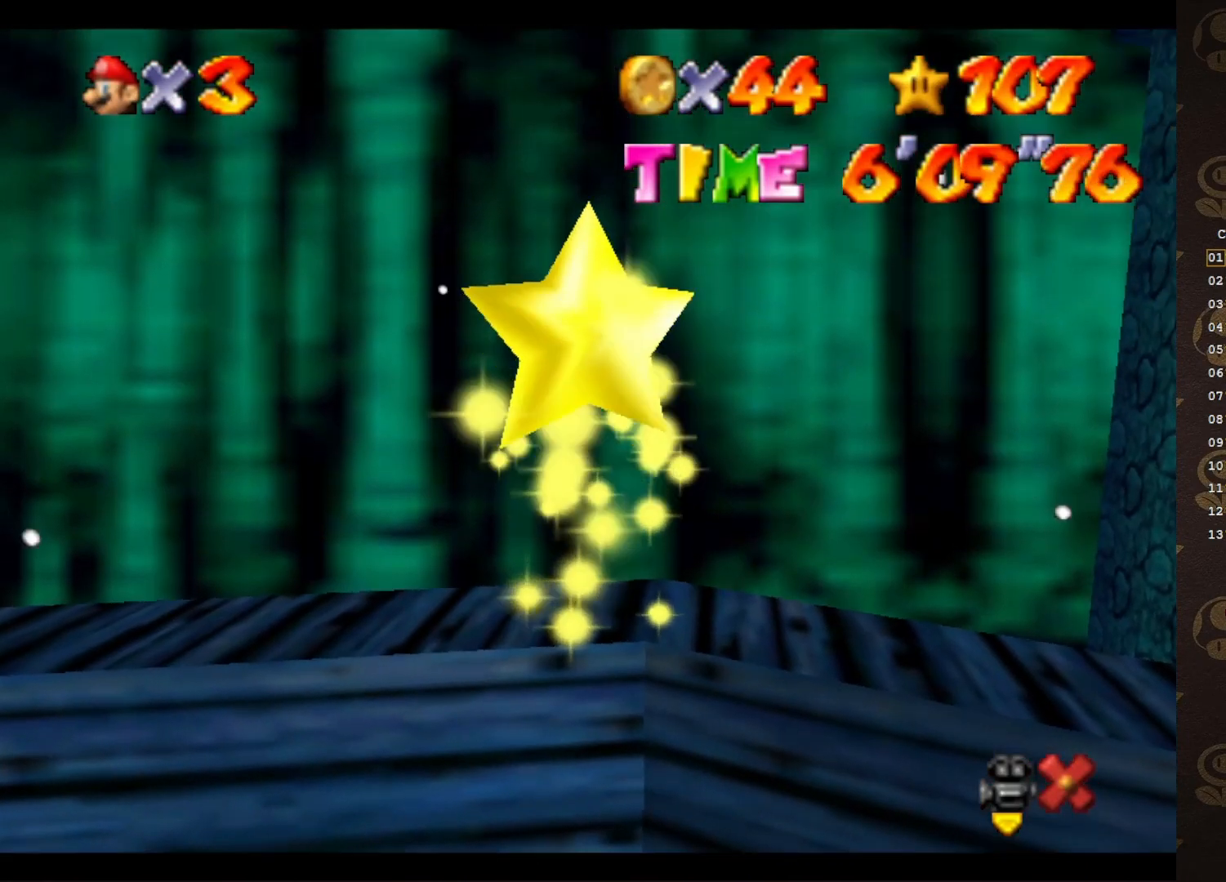
{"buttons": [], "left_stick": "center", "events": []}
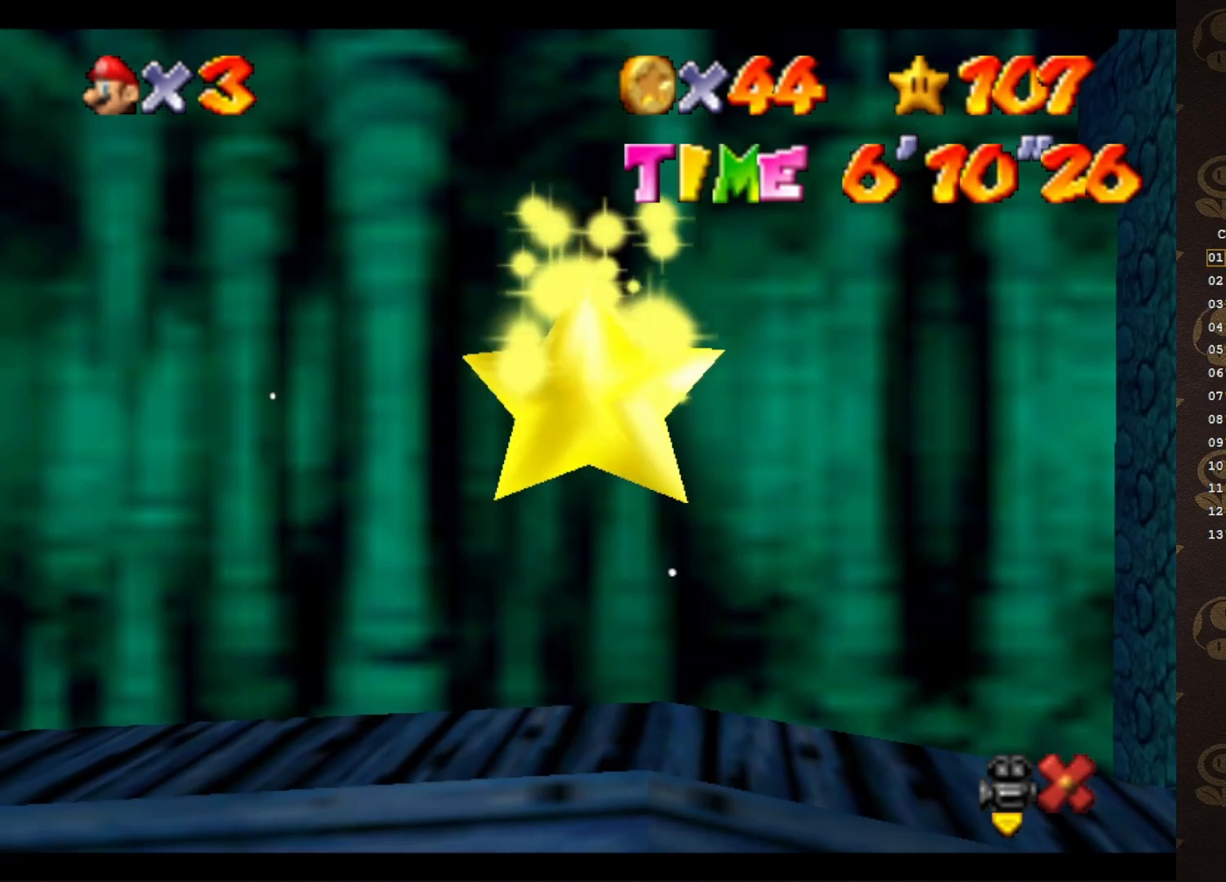
{"buttons": ["C_RIGHT"], "left_stick": "center", "events": [[450, "C_RIGHT", "down"]]}